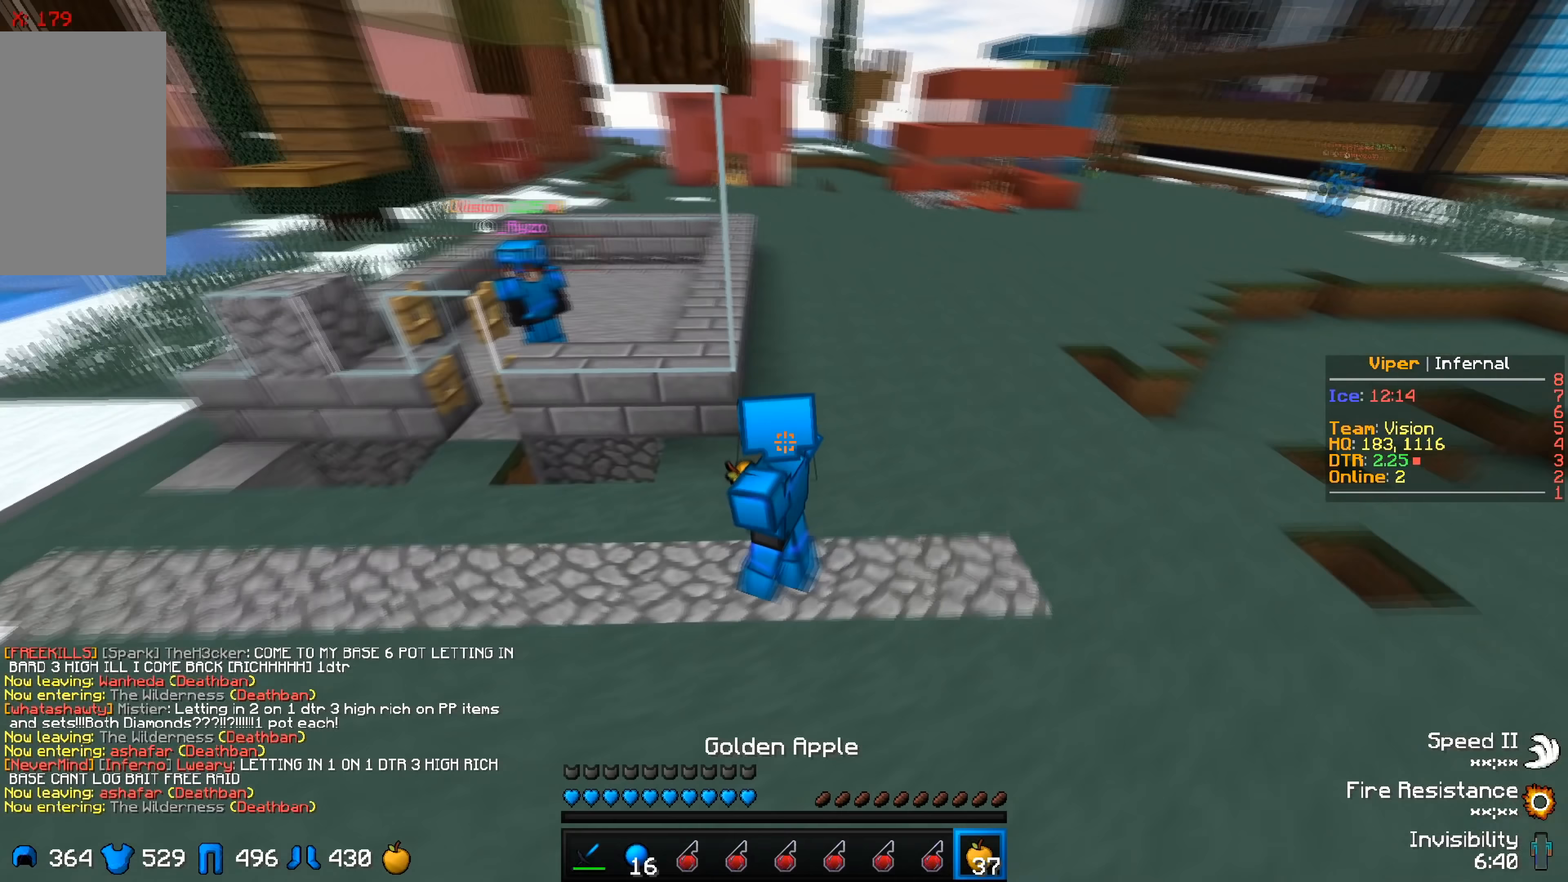
Gameplay with keyboard; each line is a JSON object with the keys held at the frame after it (dt_ms = milliseconds from this image to that frame). "events" lists presses ("down") and releases ("up") of "a", "d", "s" and "w" between this image and that frame as [ms after this image, input, new state], when the widget could be followed in between. No other keys are recorded. Mouse input is not recorded.
{"dt_ms": 300, "keys": ["s"], "events": [[200, "a", "up"], [233, "s", "down"]]}
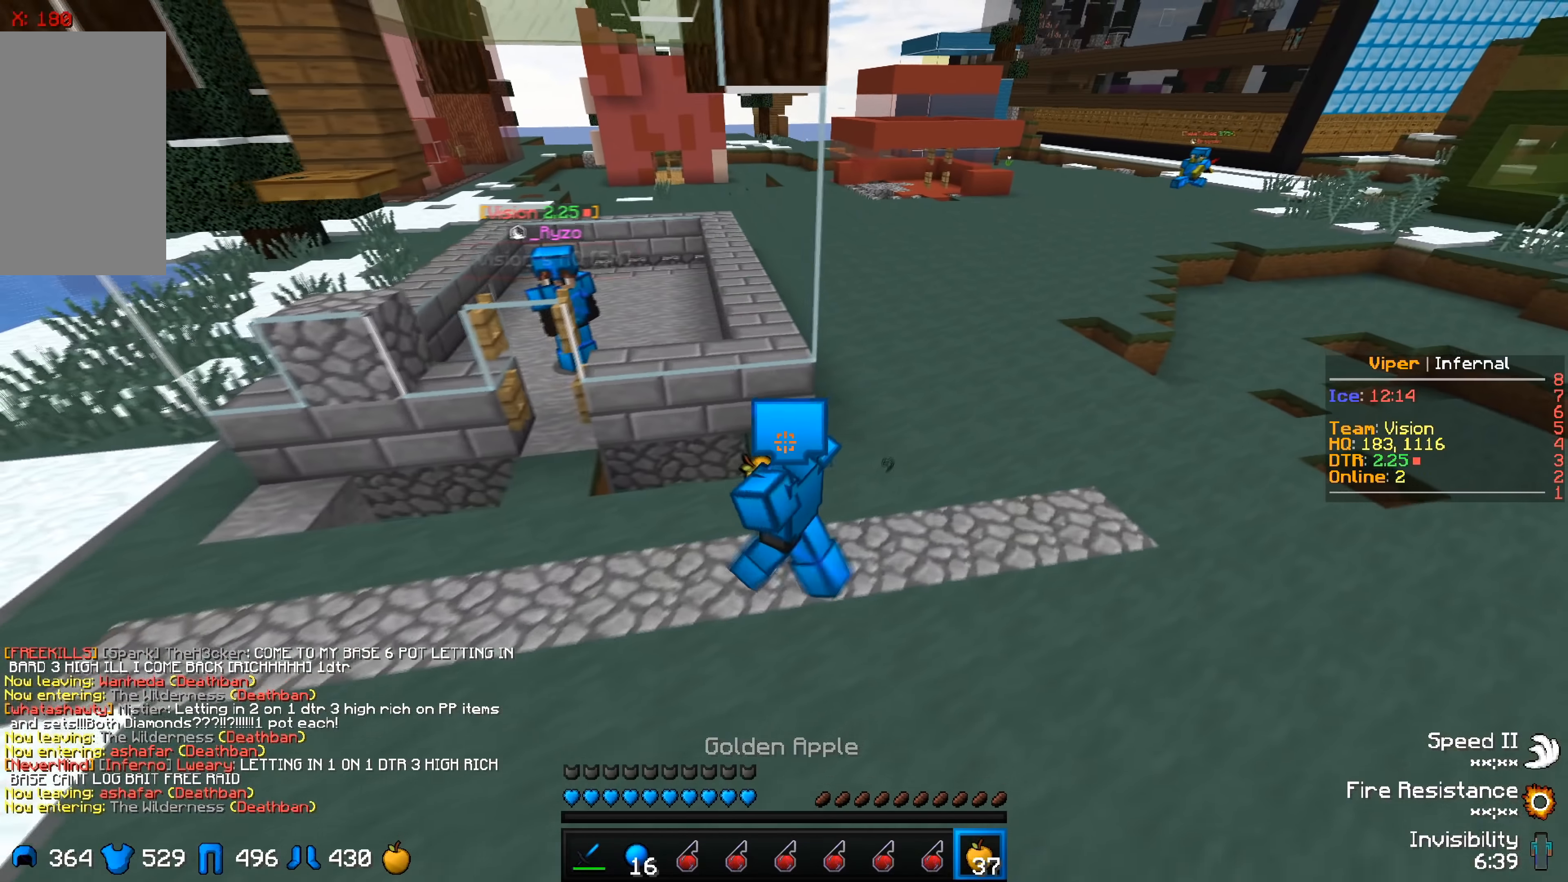
{"dt_ms": 500, "keys": [], "events": [[100, "s", "up"]]}
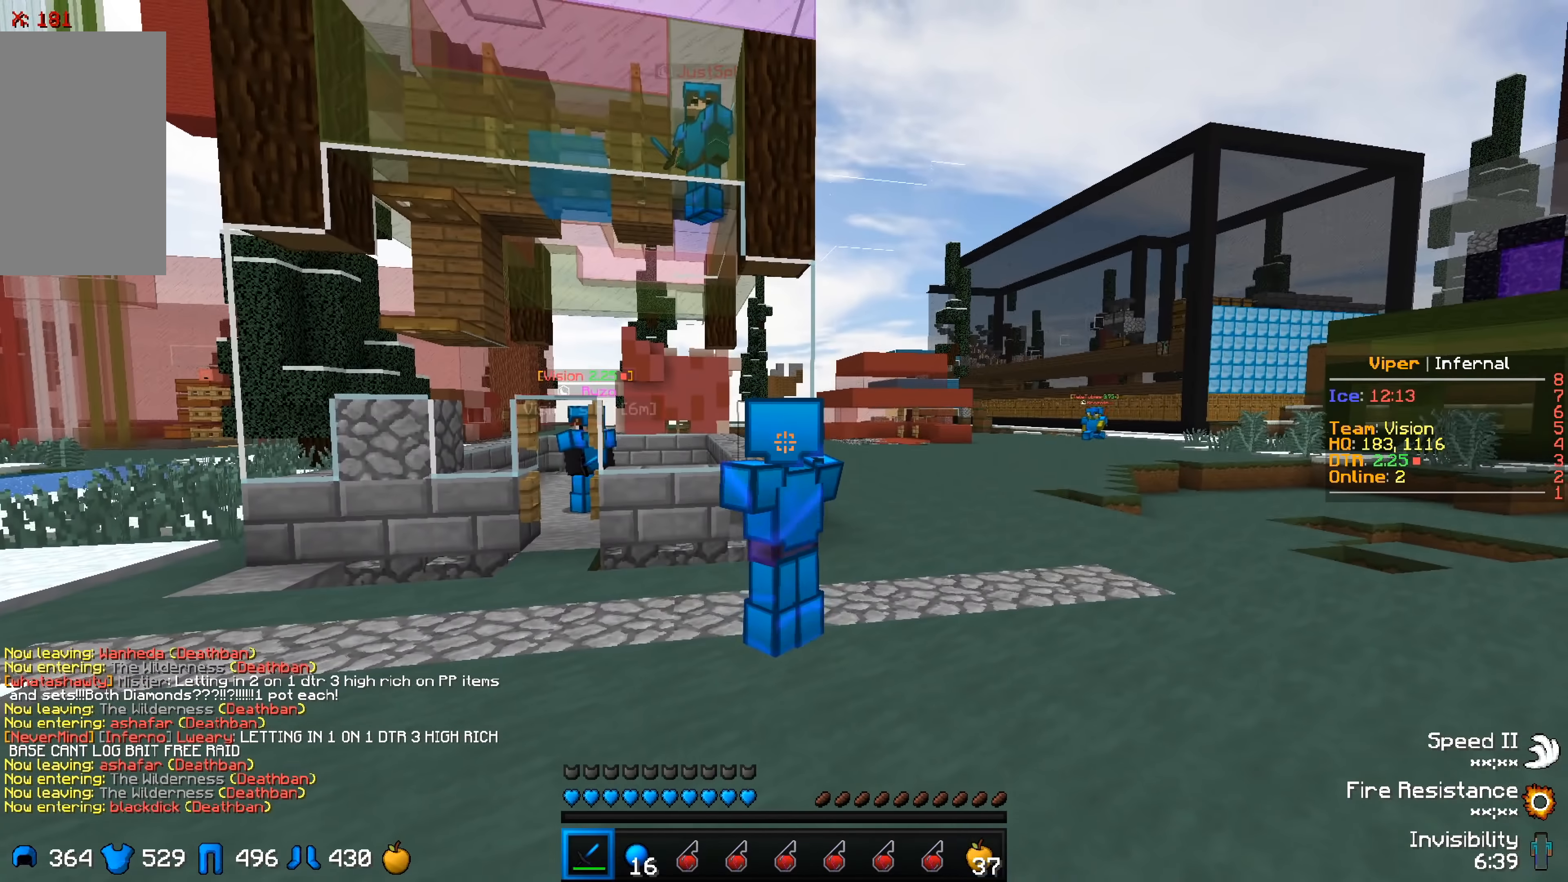
{"dt_ms": 500, "keys": [], "events": [[167, "a", "down"], [417, "a", "up"]]}
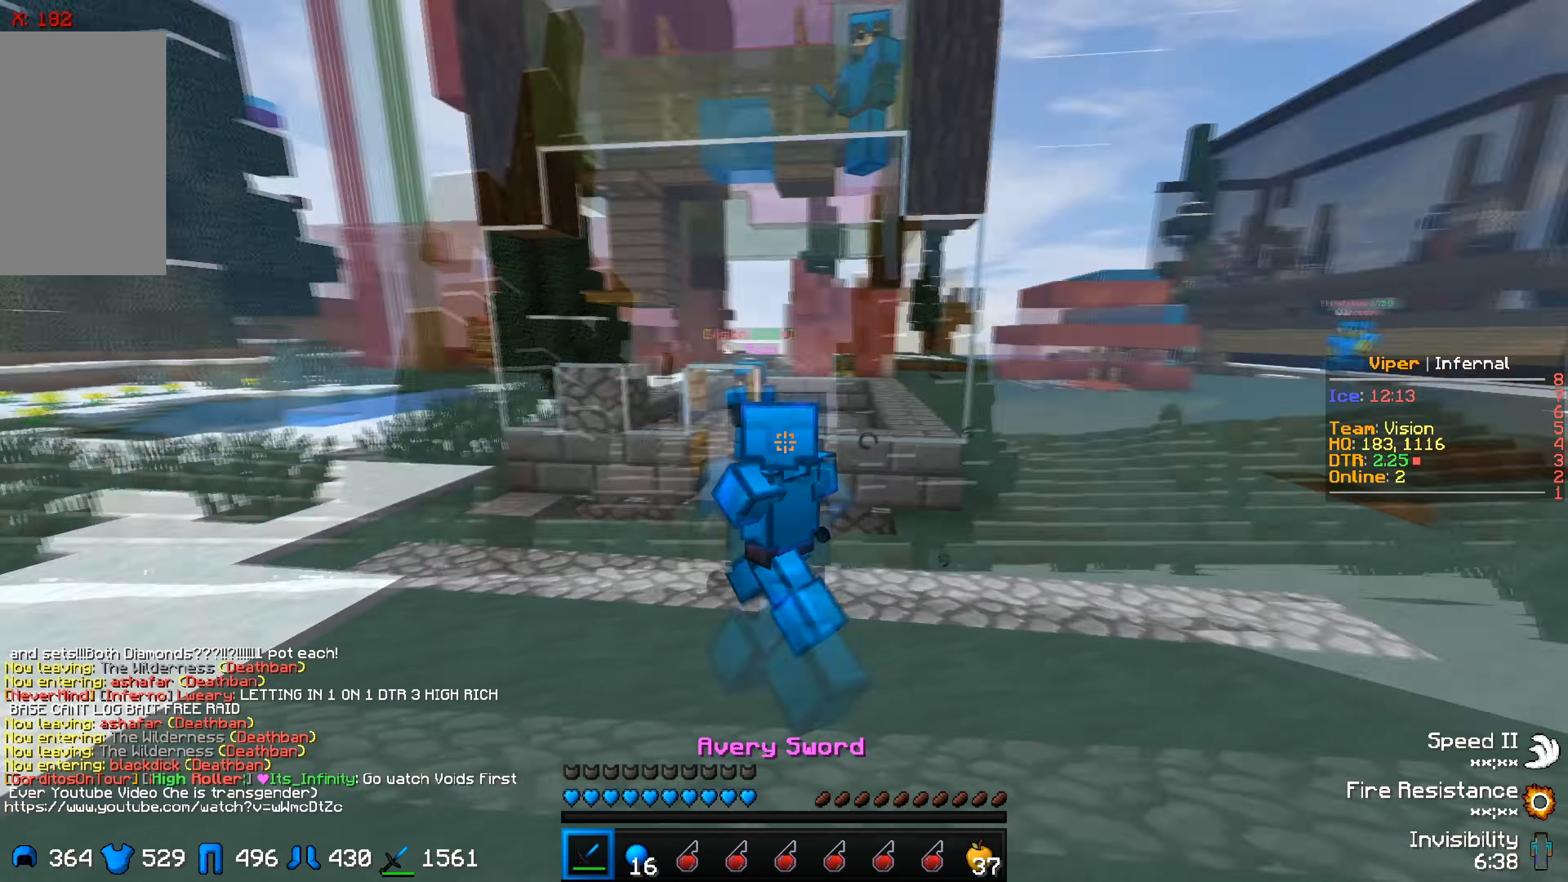
{"dt_ms": 500, "keys": ["w"], "events": [[350, "w", "down"]]}
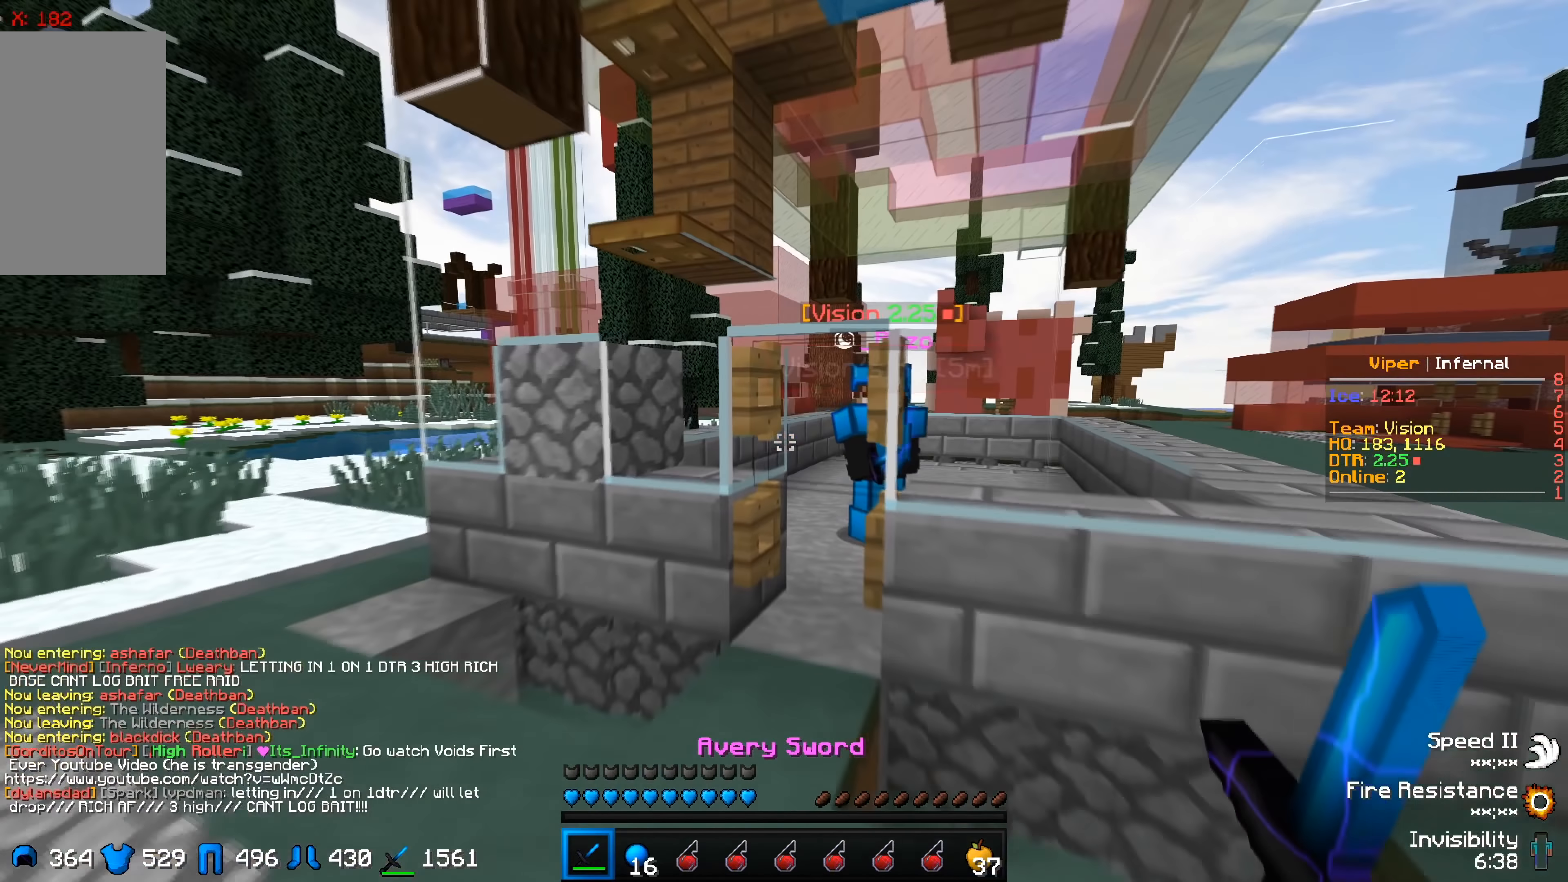
{"dt_ms": 500, "keys": ["w"], "events": []}
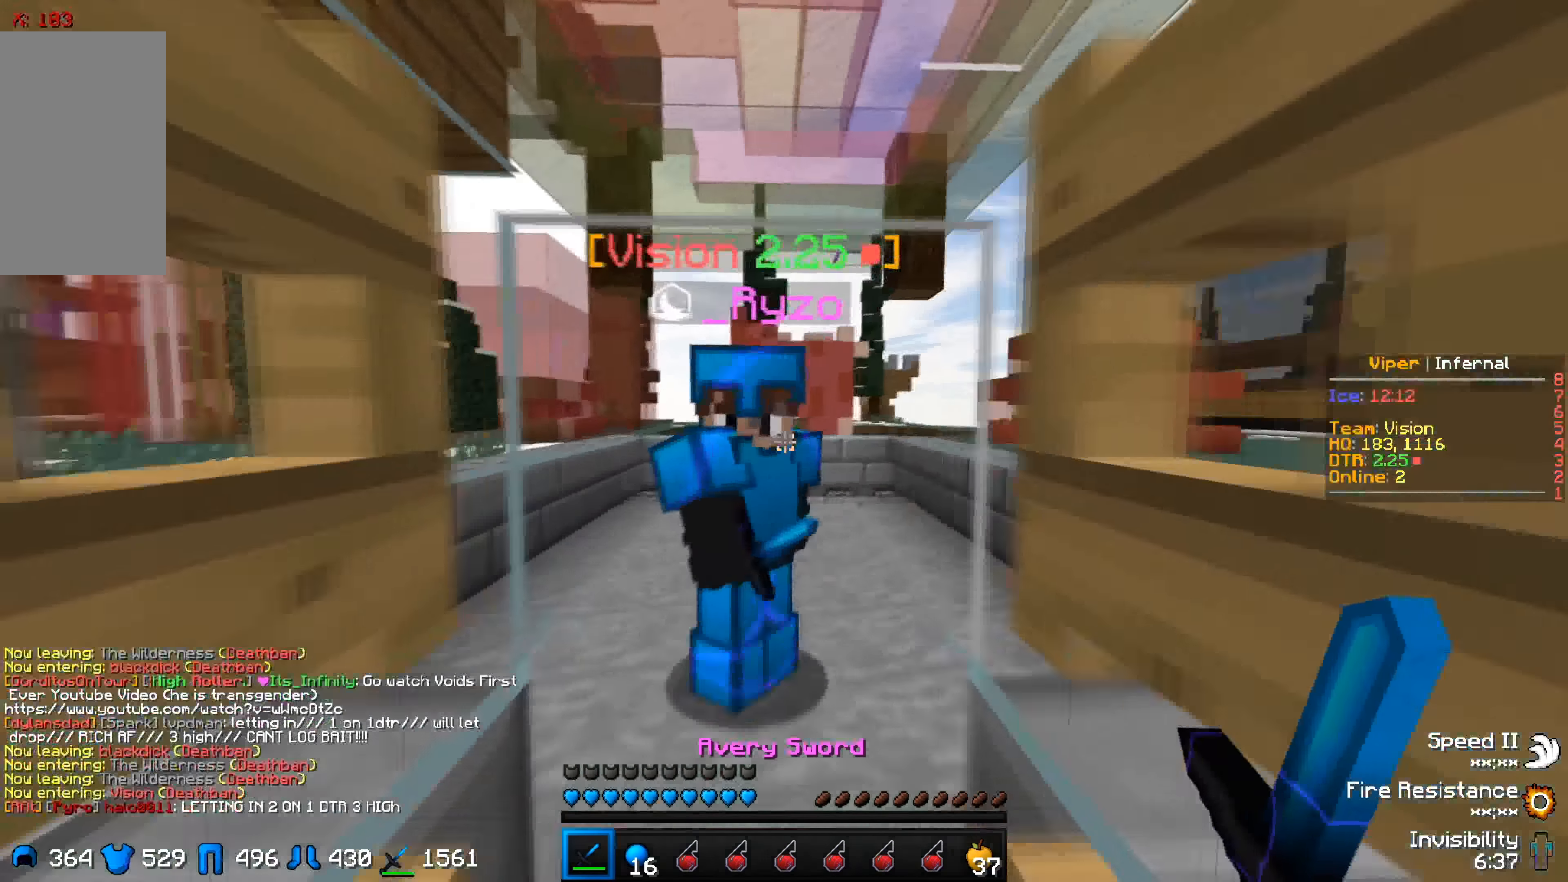
{"dt_ms": 500, "keys": [], "events": [[200, "w", "up"]]}
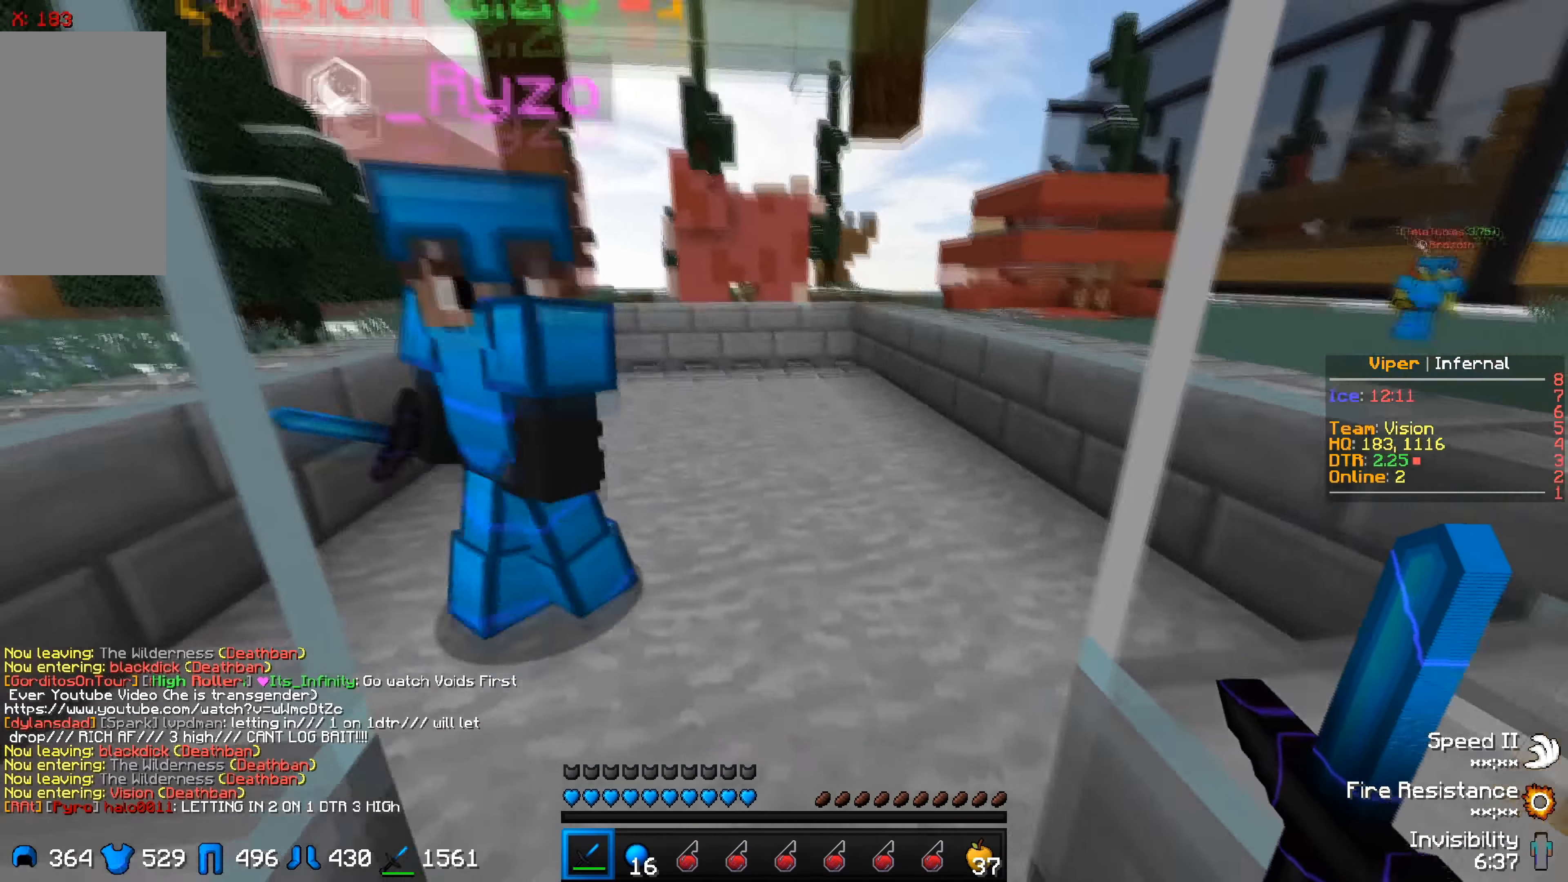
{"dt_ms": 500, "keys": ["d", "w"], "events": [[50, "w", "down"], [217, "w", "up"], [233, "d", "down"], [333, "w", "down"]]}
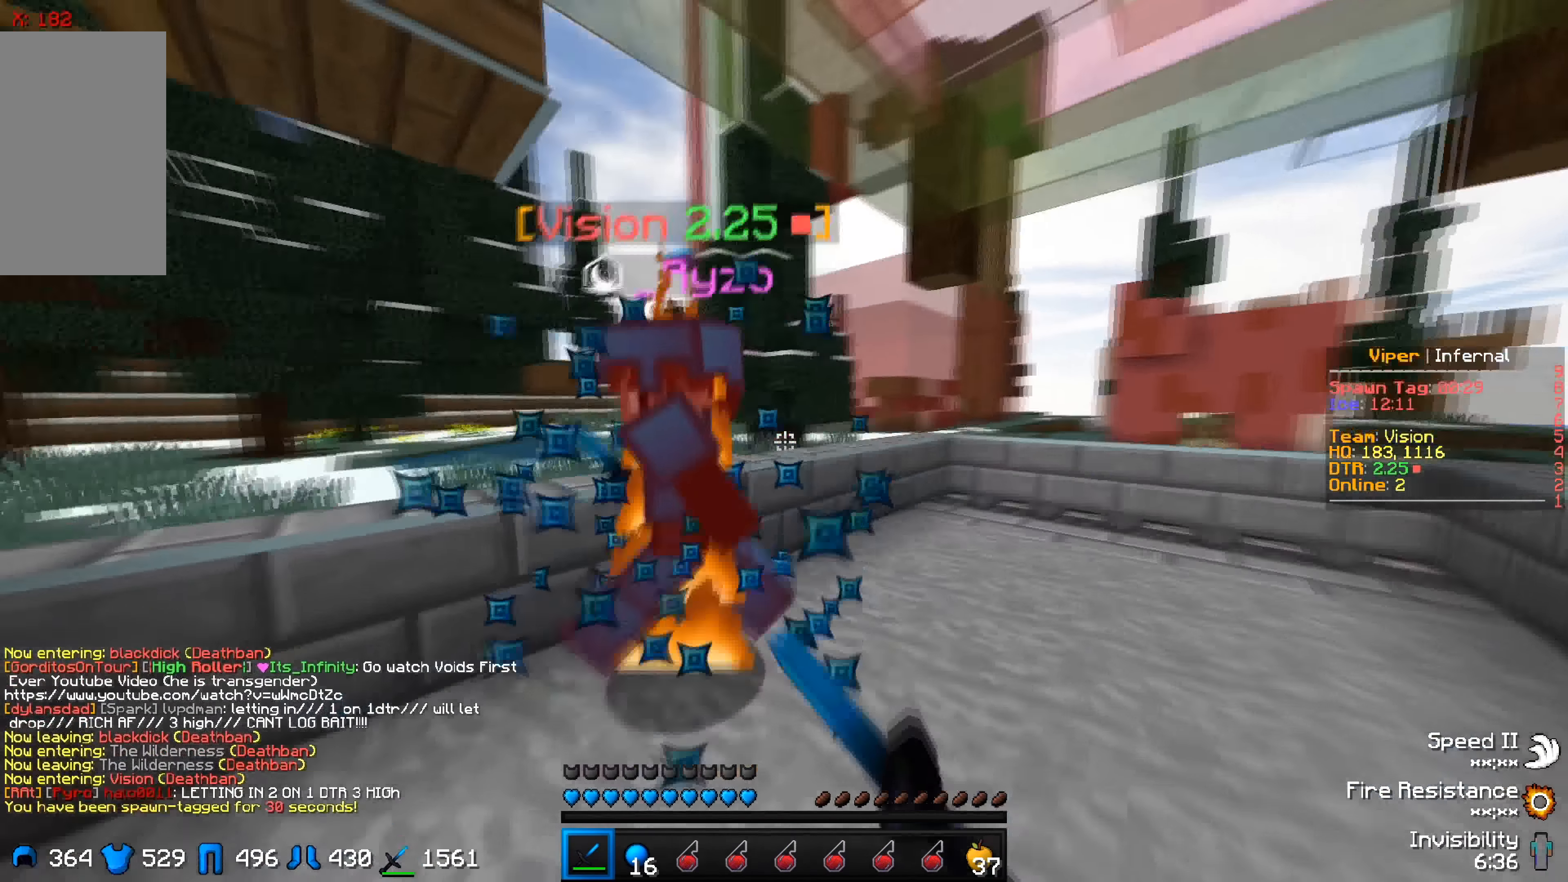
{"dt_ms": 500, "keys": ["d"], "events": [[300, "w", "up"]]}
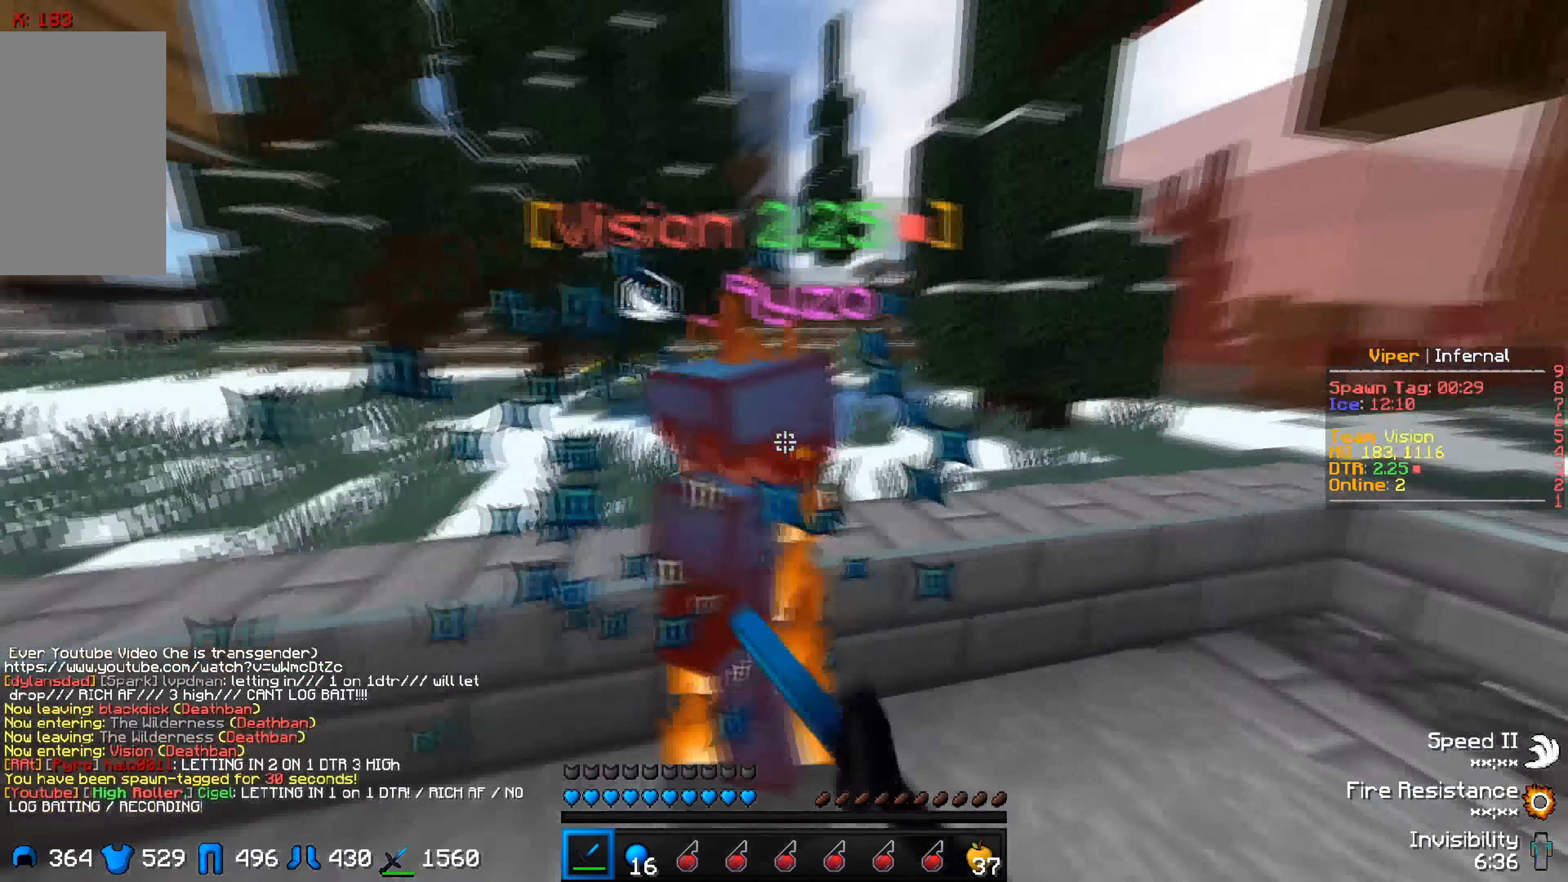
{"dt_ms": 500, "keys": ["d"], "events": [[83, "d", "up"], [183, "w", "down"], [267, "w", "up"], [317, "d", "down"]]}
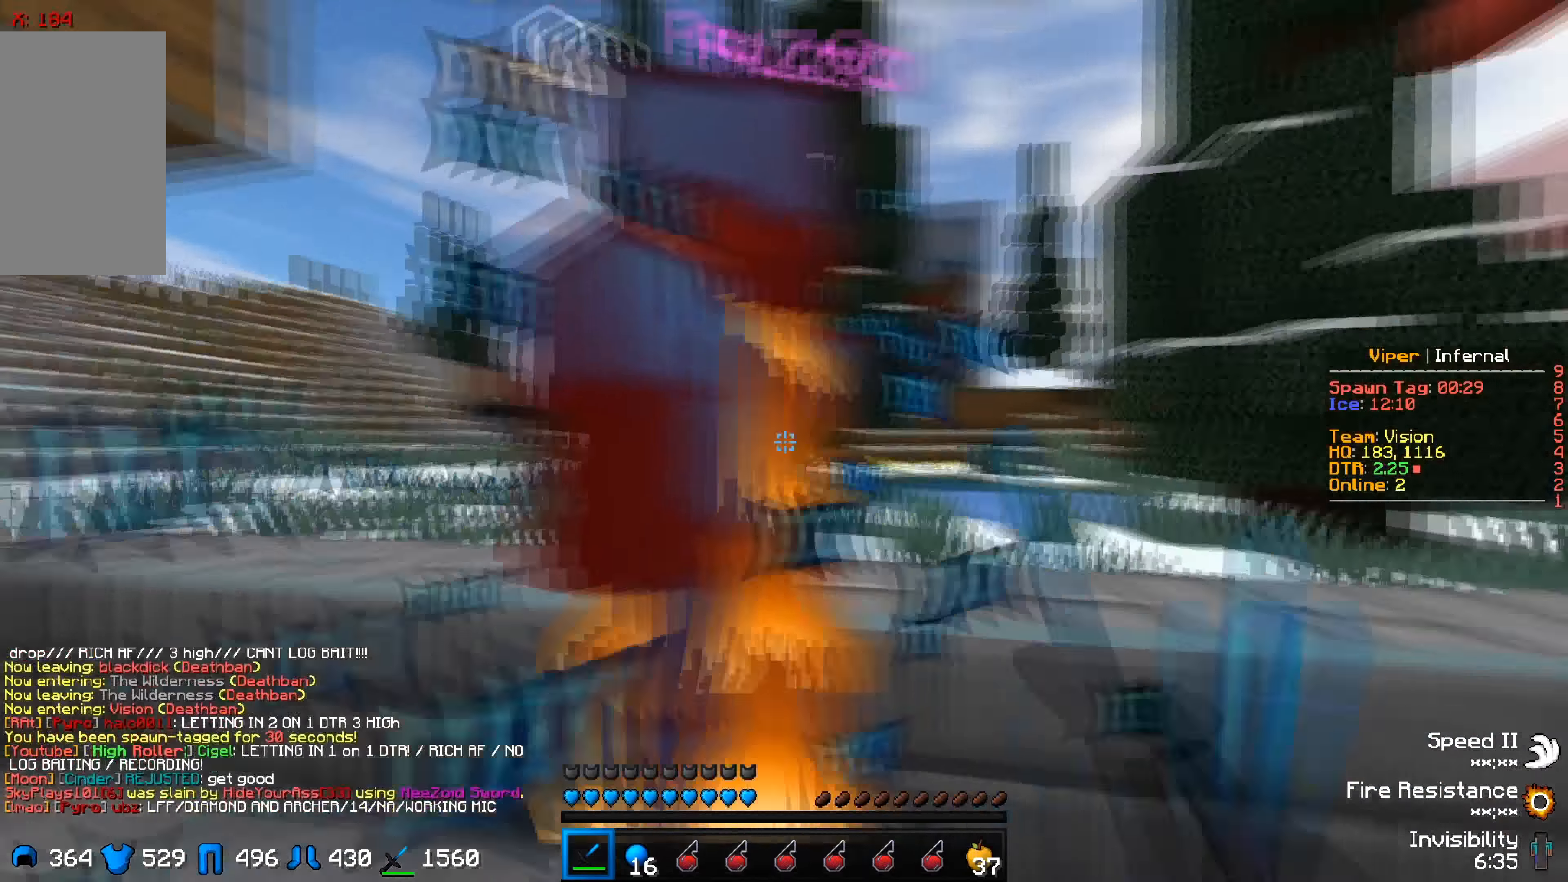
{"dt_ms": 500, "keys": ["s"], "events": [[50, "d", "up"], [100, "a", "down"], [400, "a", "up"], [400, "s", "down"]]}
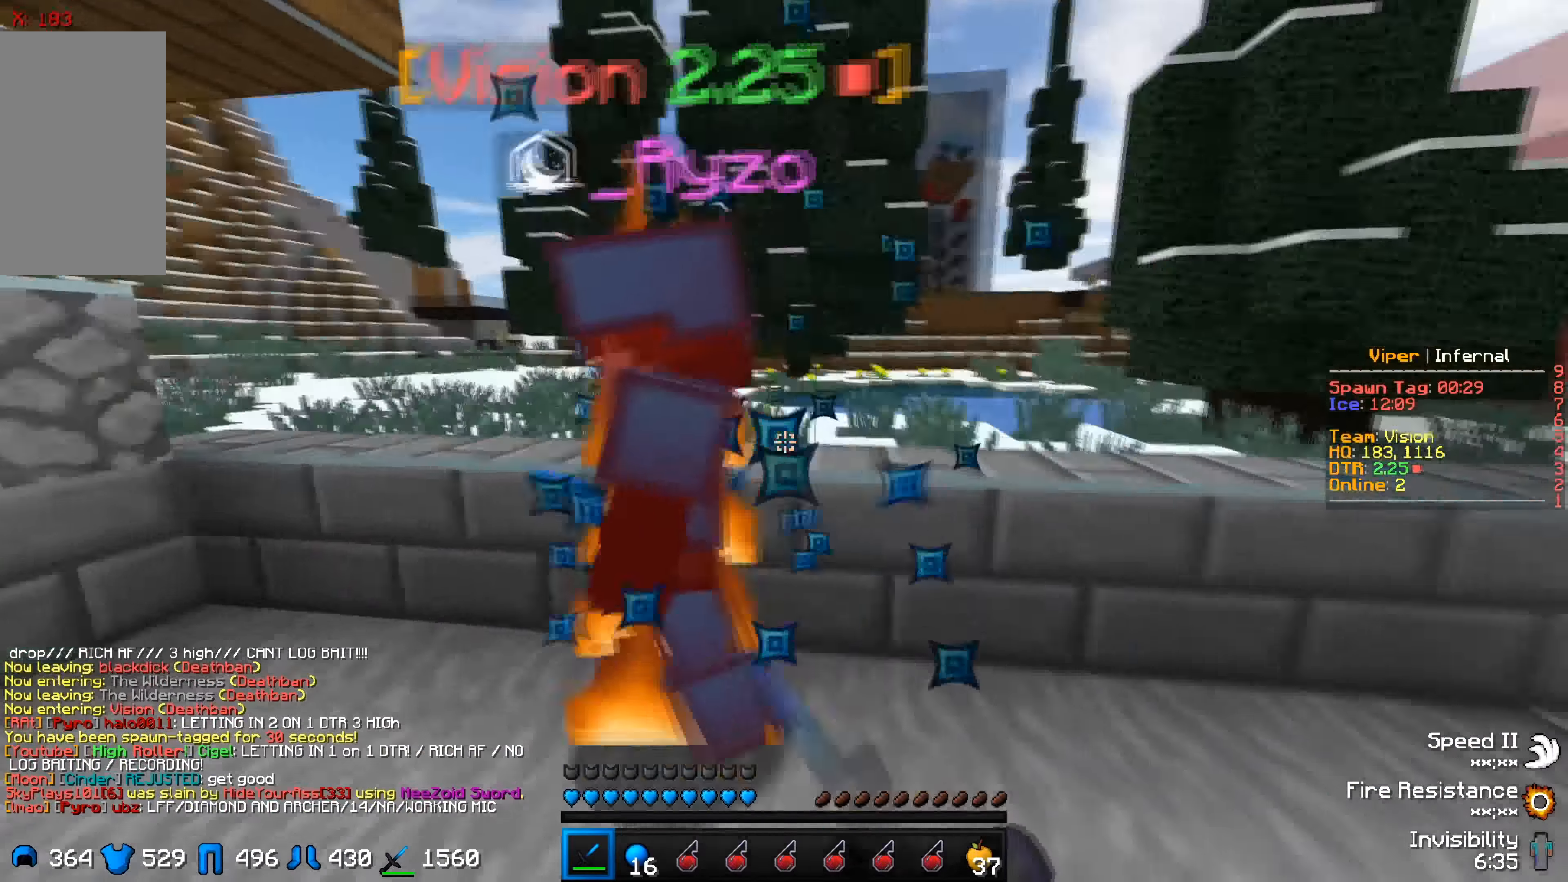
{"dt_ms": 500, "keys": ["a", "w"], "events": [[50, "s", "up"], [117, "w", "down"], [217, "a", "down"]]}
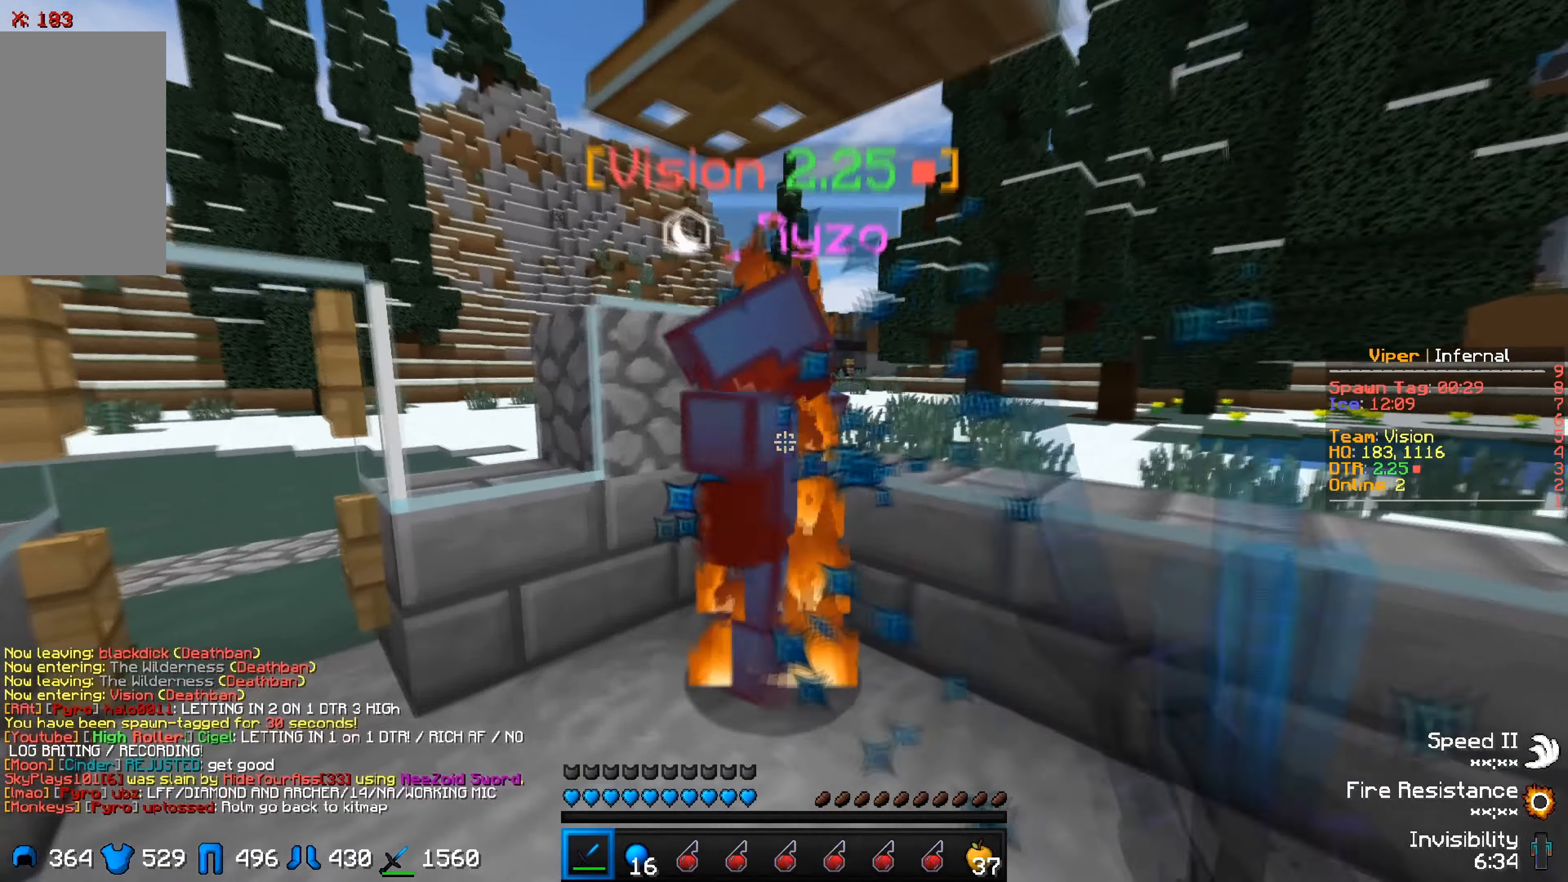
{"dt_ms": 500, "keys": [], "events": [[233, "w", "up"], [483, "a", "up"]]}
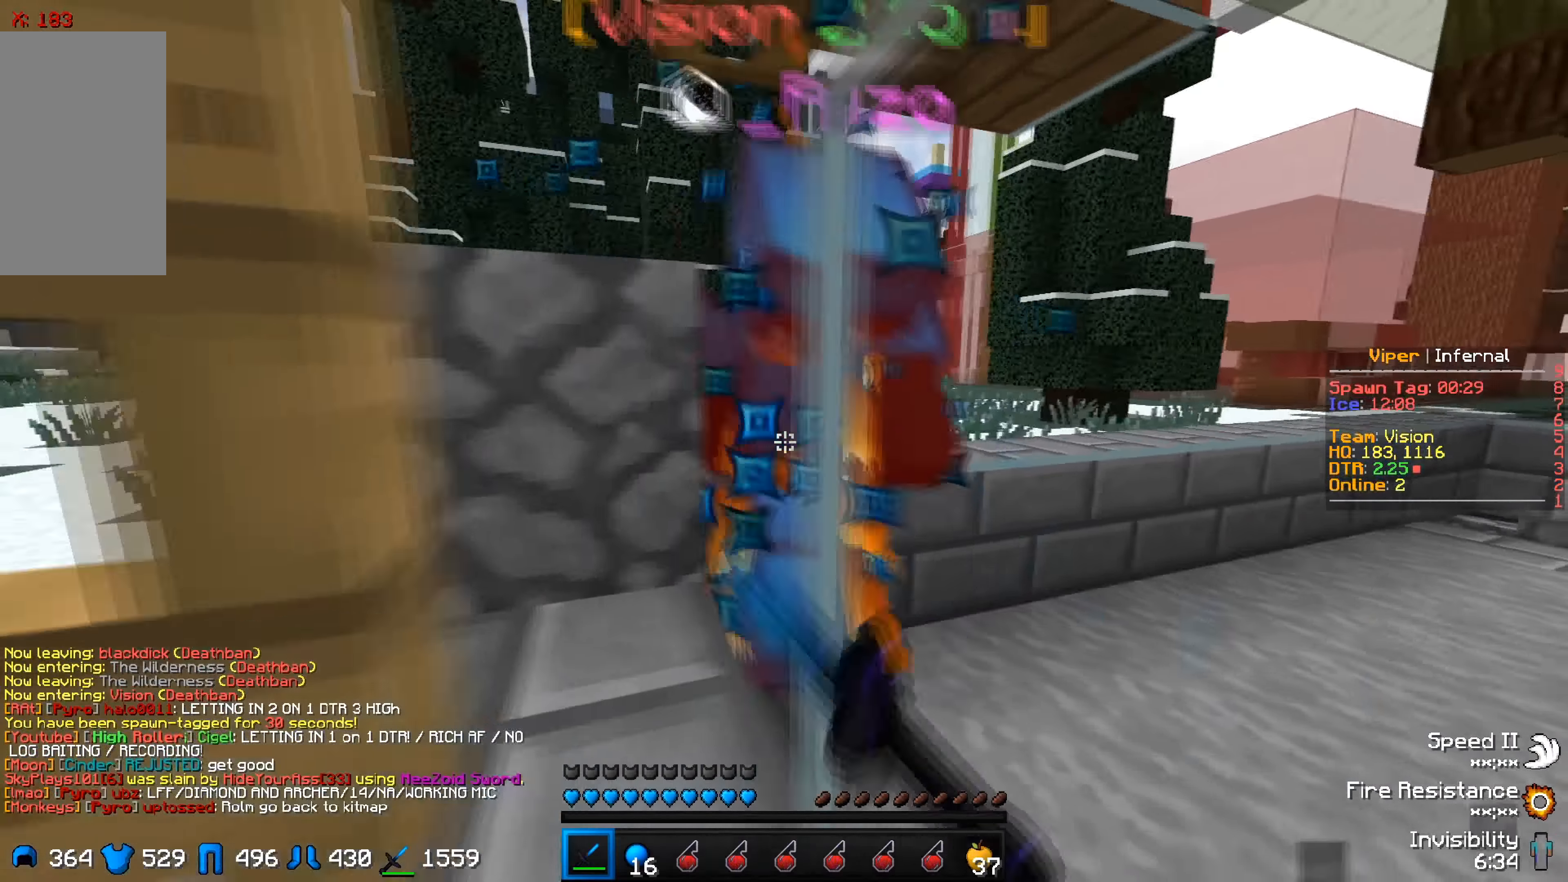
{"dt_ms": 500, "keys": [], "events": [[167, "d", "down"], [317, "d", "up"]]}
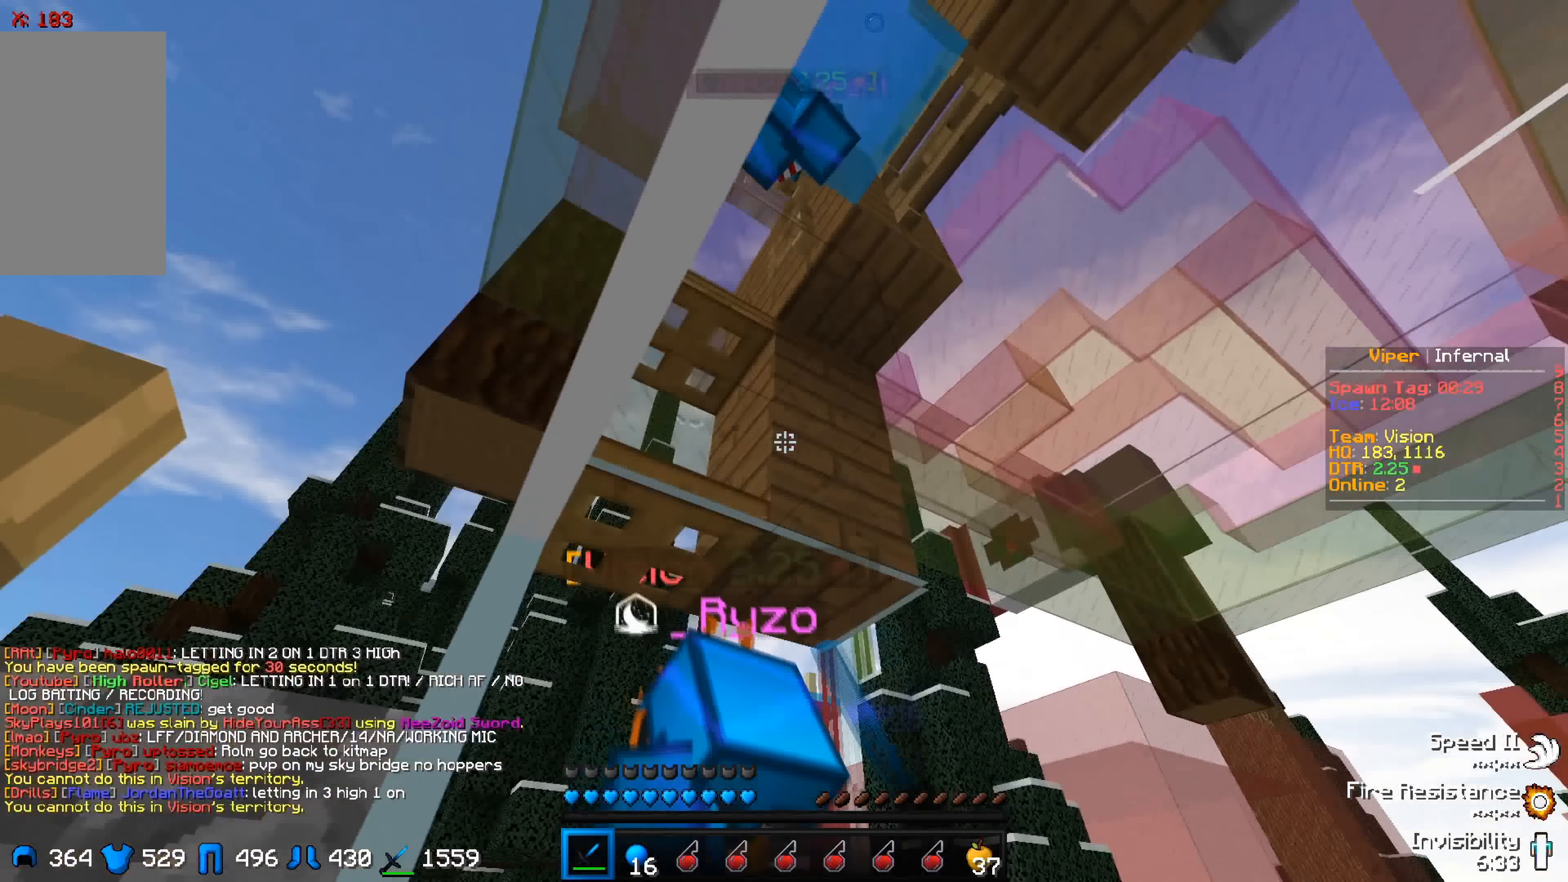
{"dt_ms": 500, "keys": ["d"], "events": [[450, "d", "down"]]}
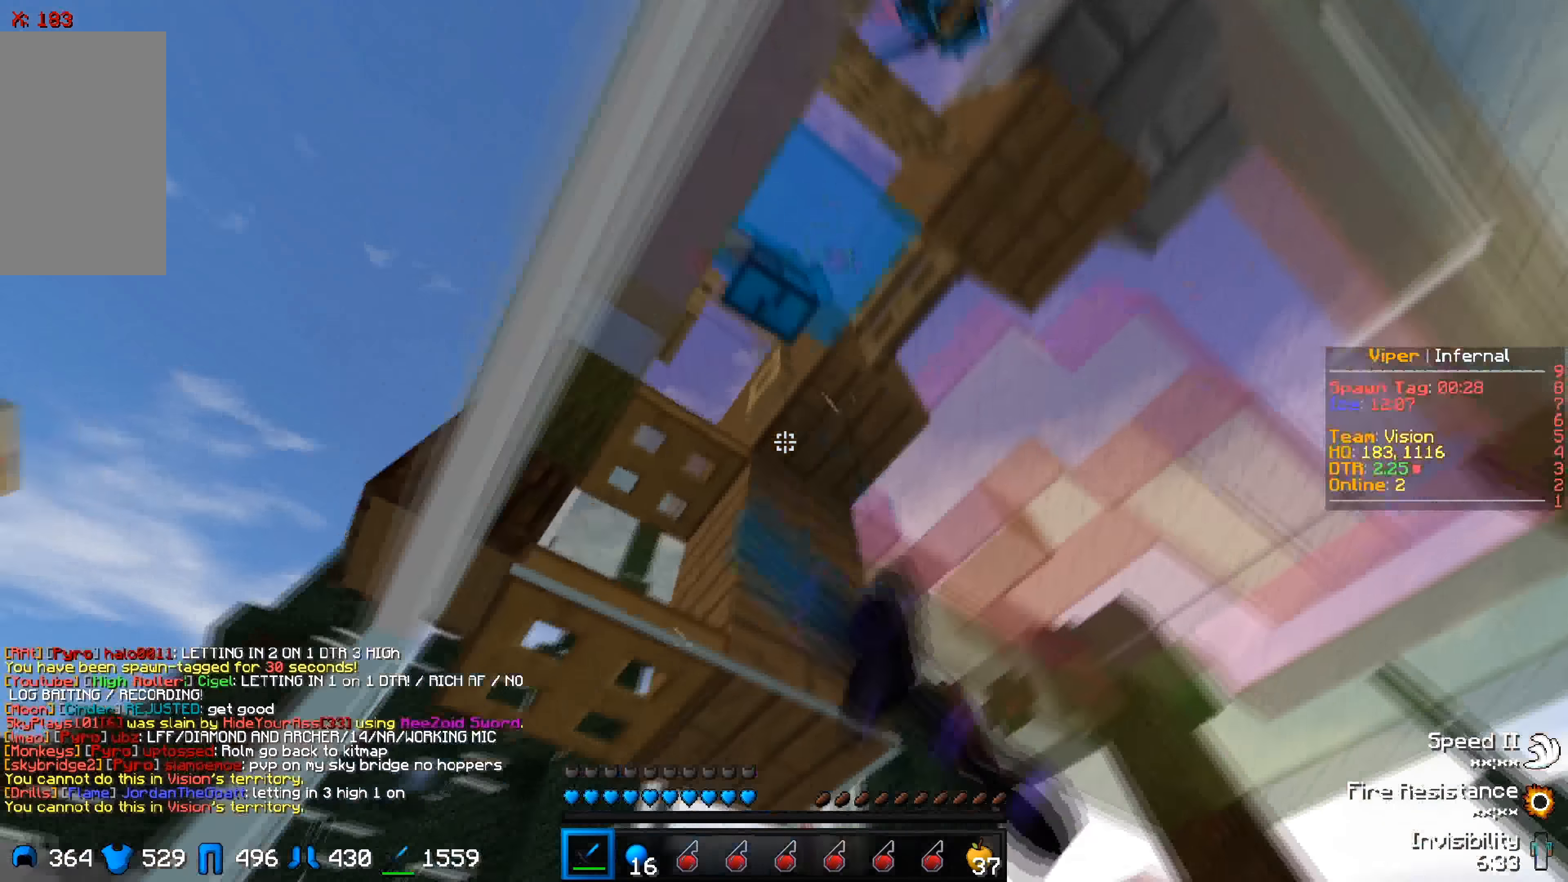
{"dt_ms": 500, "keys": [], "events": [[67, "d", "up"], [267, "a", "down"], [400, "a", "up"]]}
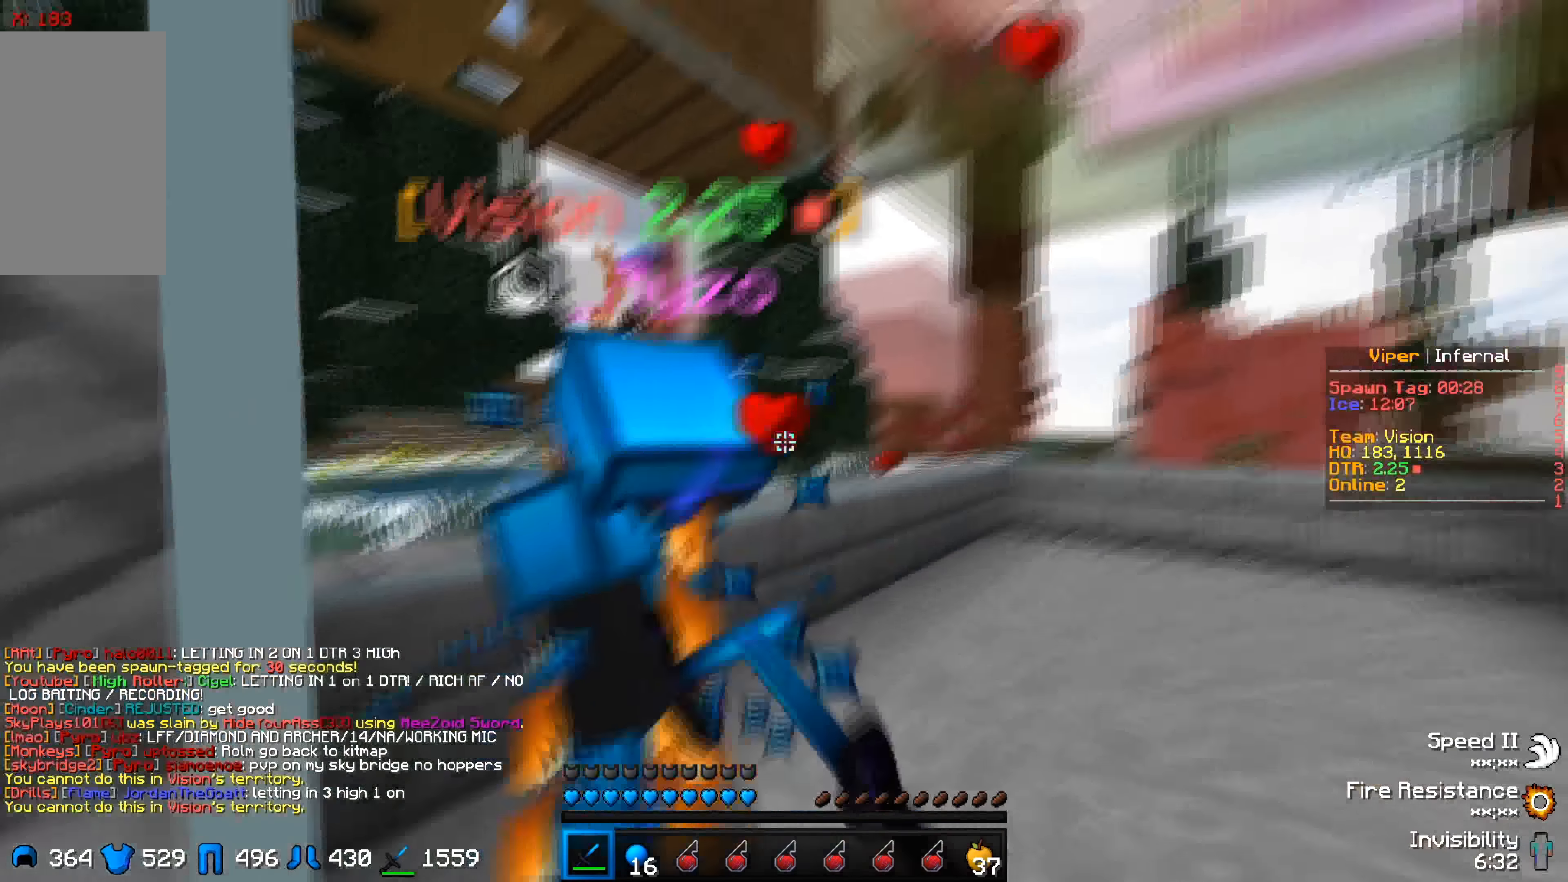
{"dt_ms": 500, "keys": ["w"], "events": [[17, "w", "down"], [217, "w", "up"], [267, "s", "down"], [450, "s", "up"], [483, "w", "down"]]}
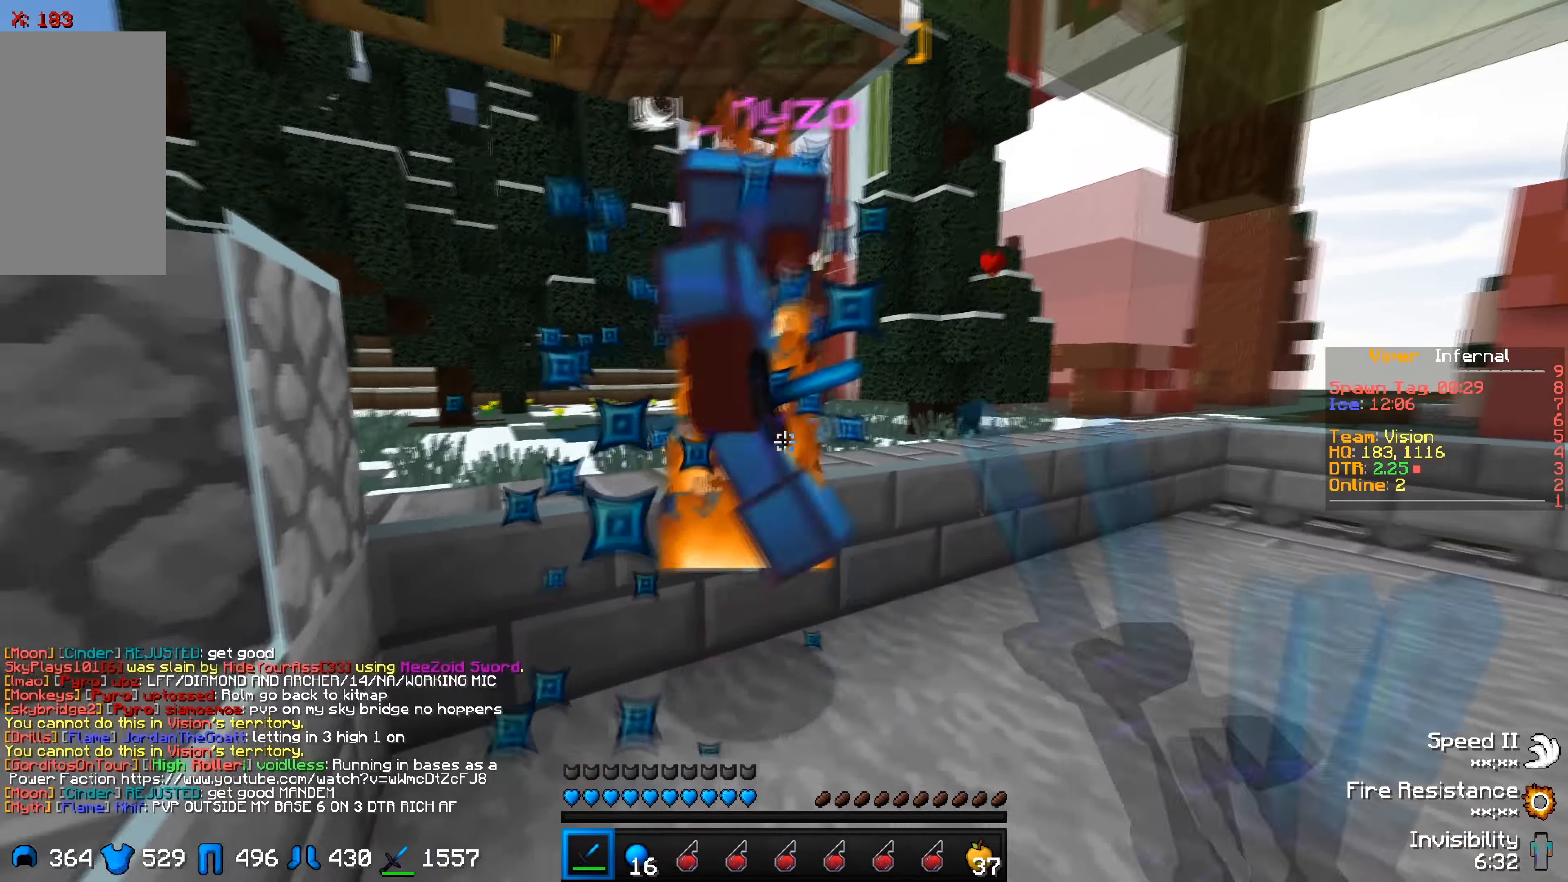
{"dt_ms": 500, "keys": ["d"], "events": [[100, "w", "up"], [133, "d", "down"]]}
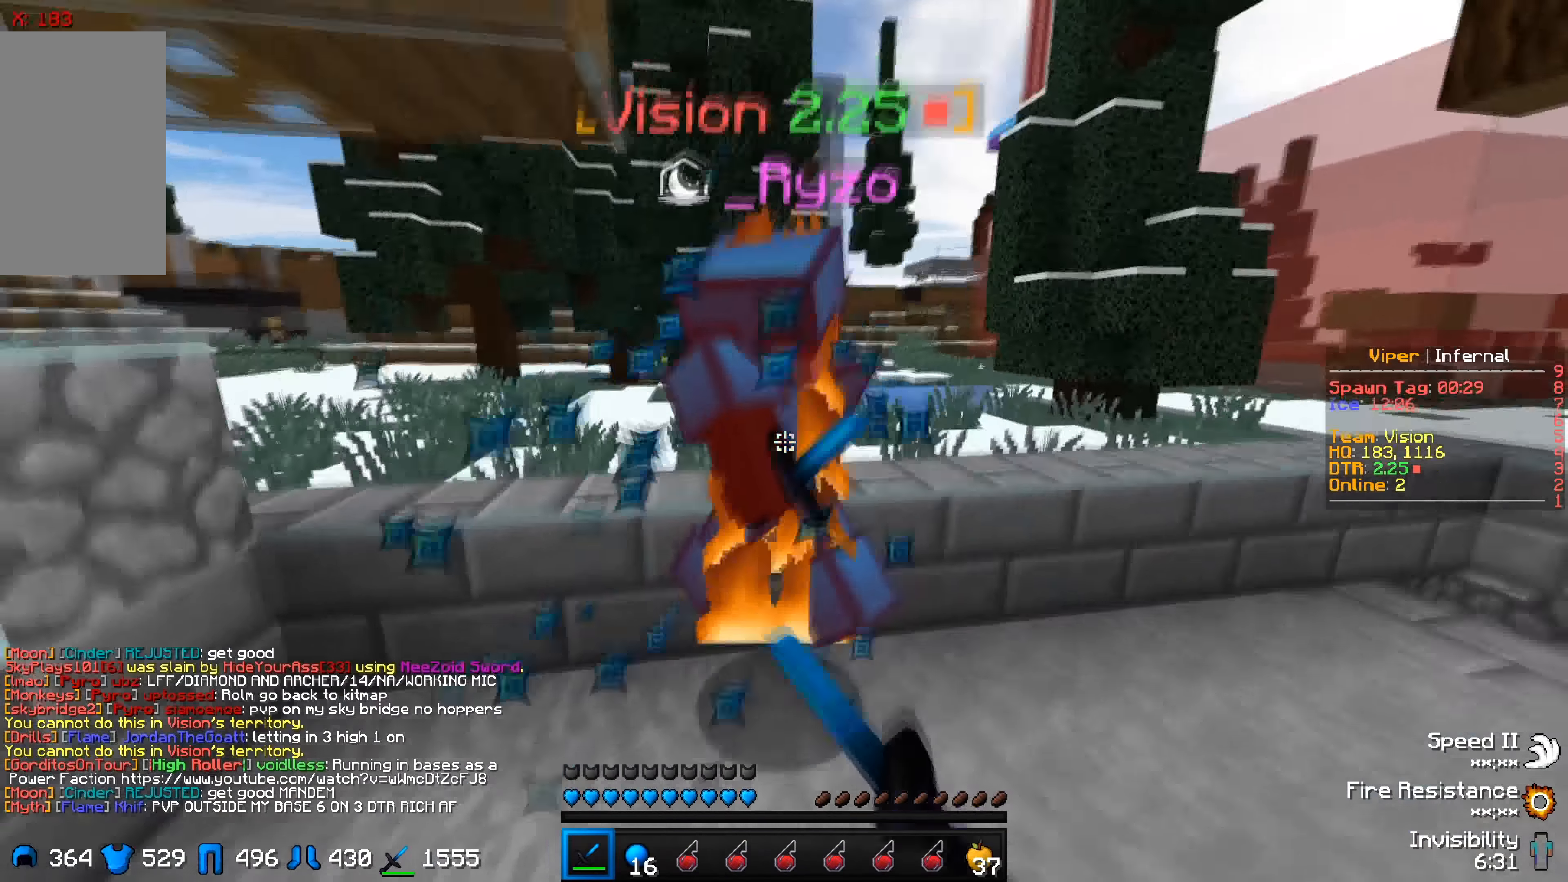
{"dt_ms": 500, "keys": ["d"], "events": [[217, "w", "down"], [450, "w", "up"]]}
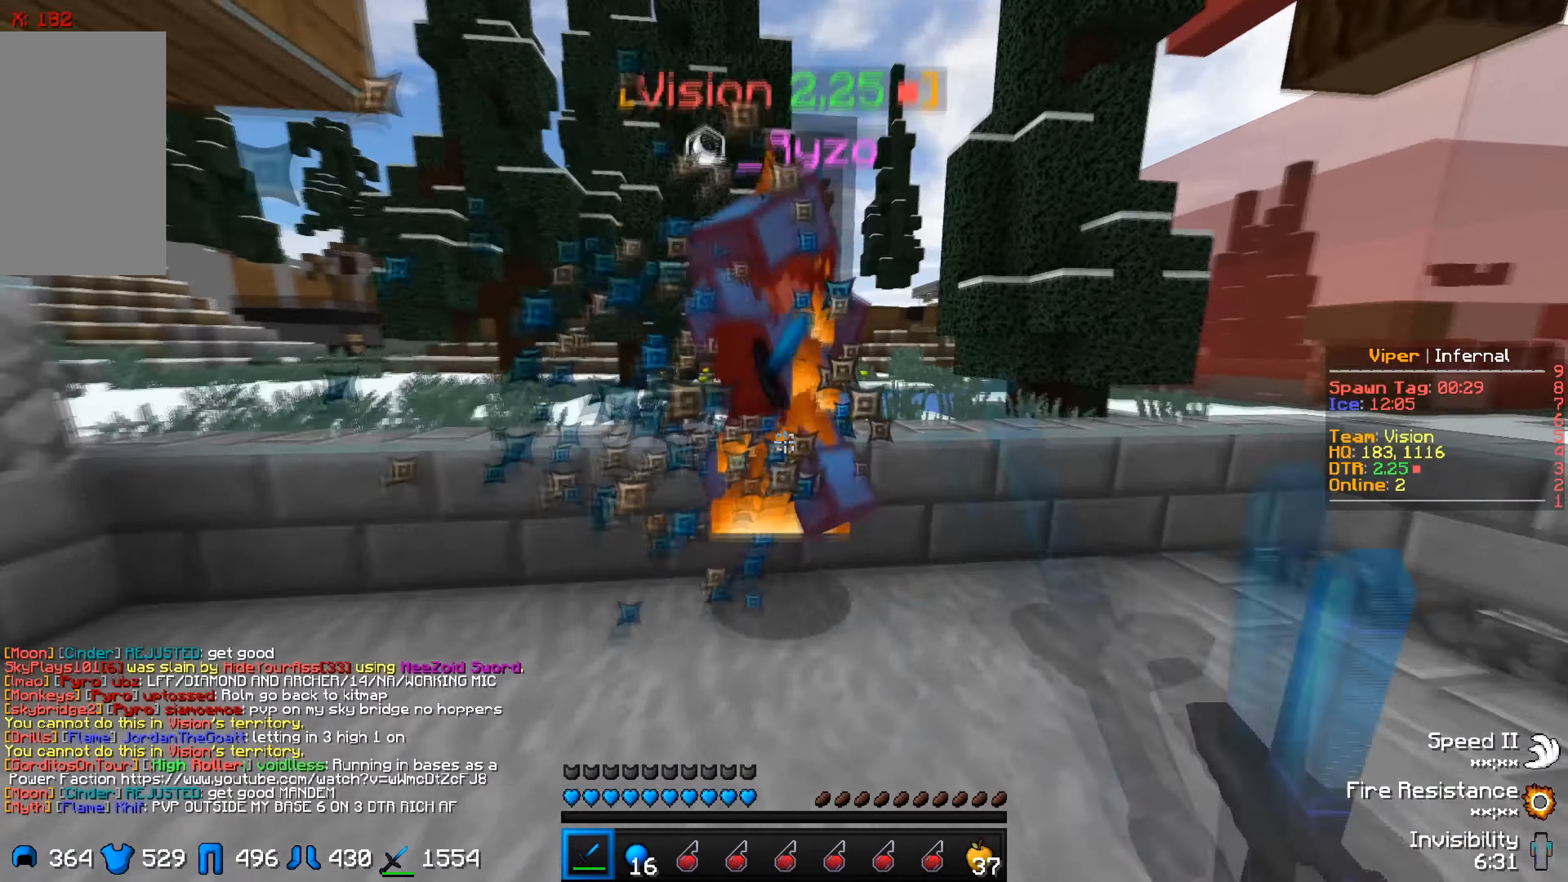
{"dt_ms": 500, "keys": ["a", "w"], "events": [[433, "a", "down"], [433, "d", "up"], [433, "w", "down"]]}
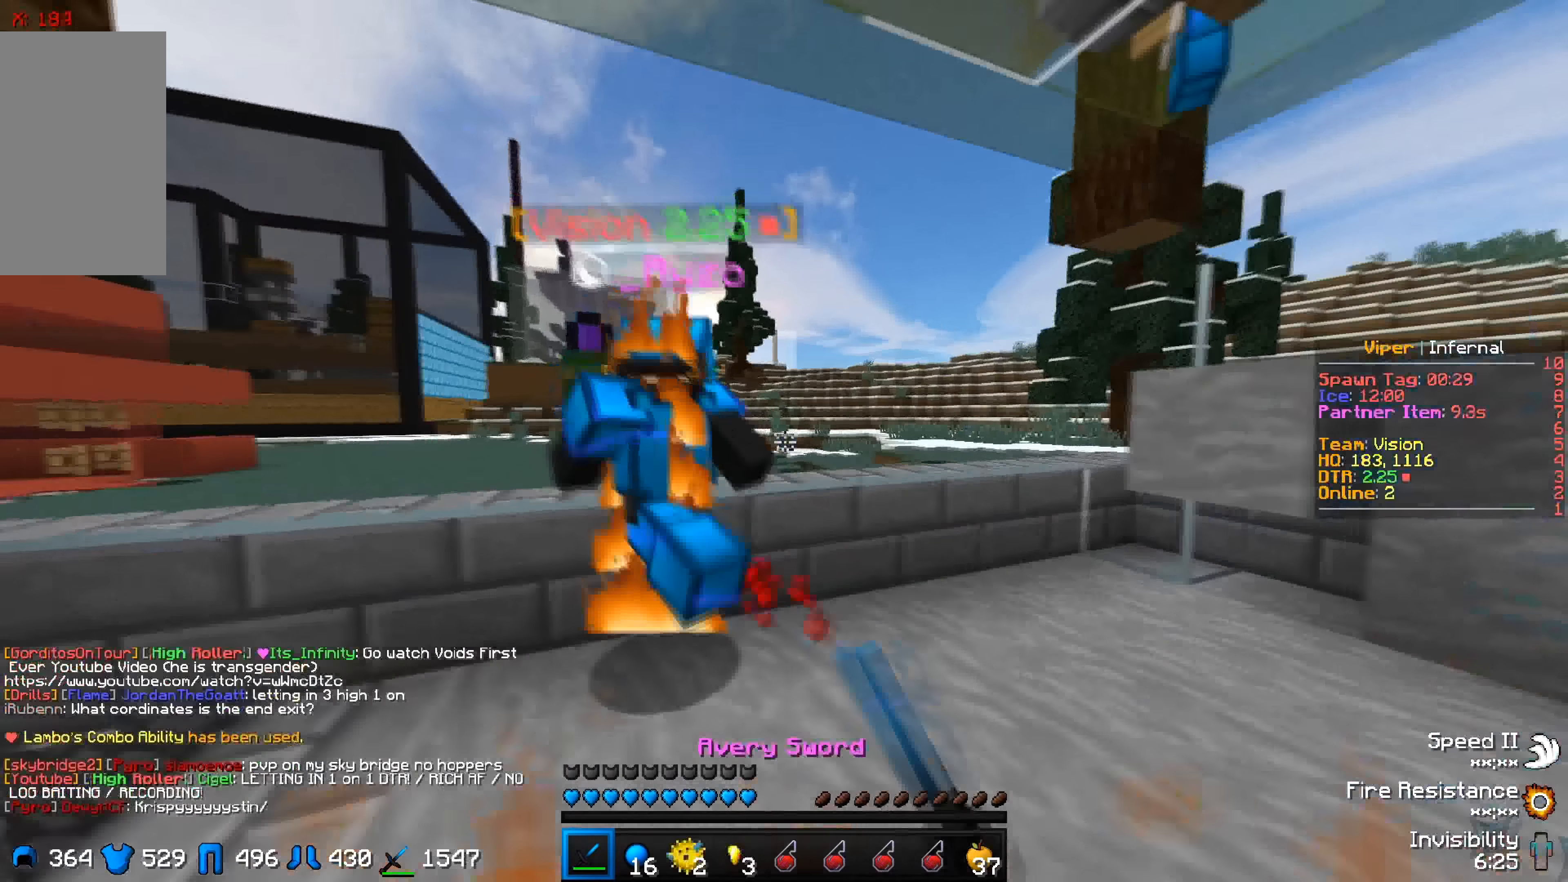
{"dt_ms": 500, "keys": ["w"], "events": [[16, "w", "up"], [183, "a", "up"], [216, "w", "down"]]}